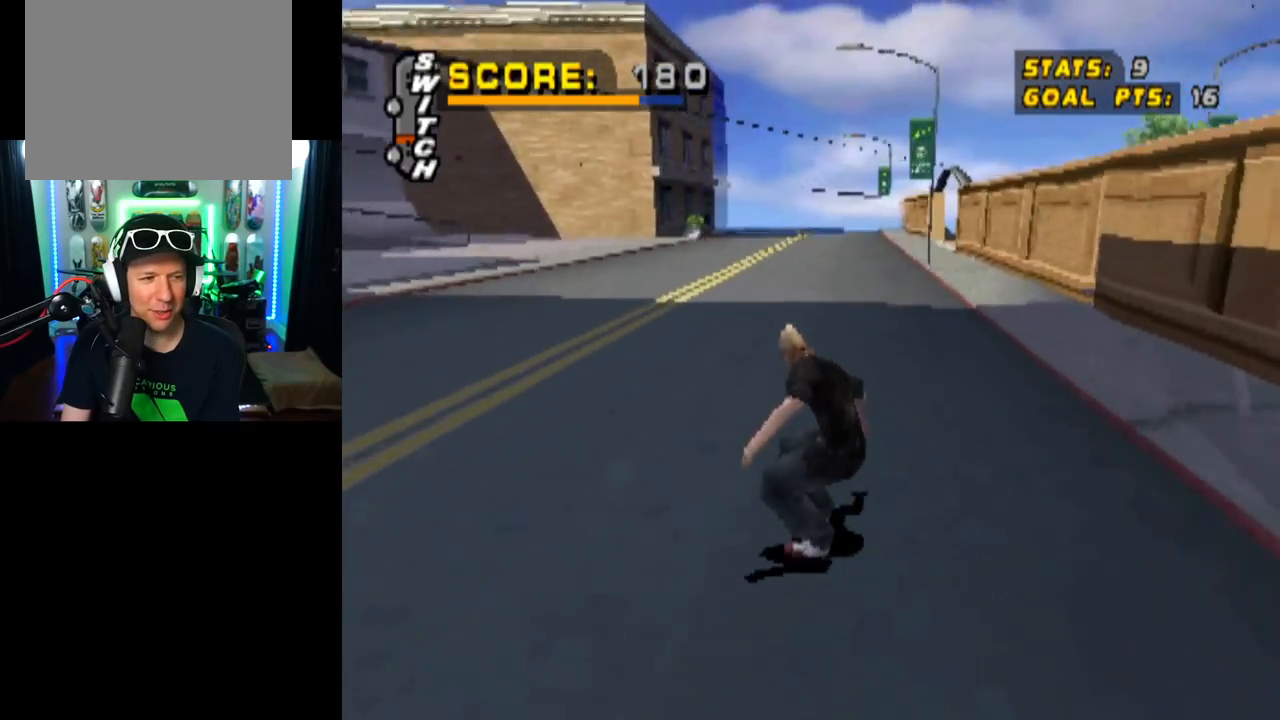
Gameplay with a controller (PlayStation layout); each line is a JSON object with the inputs held at the frame after it. "events" lists button and stick changes between this image and that frame as [ms after this image, input, new state], when the widget could be followed in between.
{"buttons": ["CROSS"], "left_stick": "center", "right_stick": "center", "events": []}
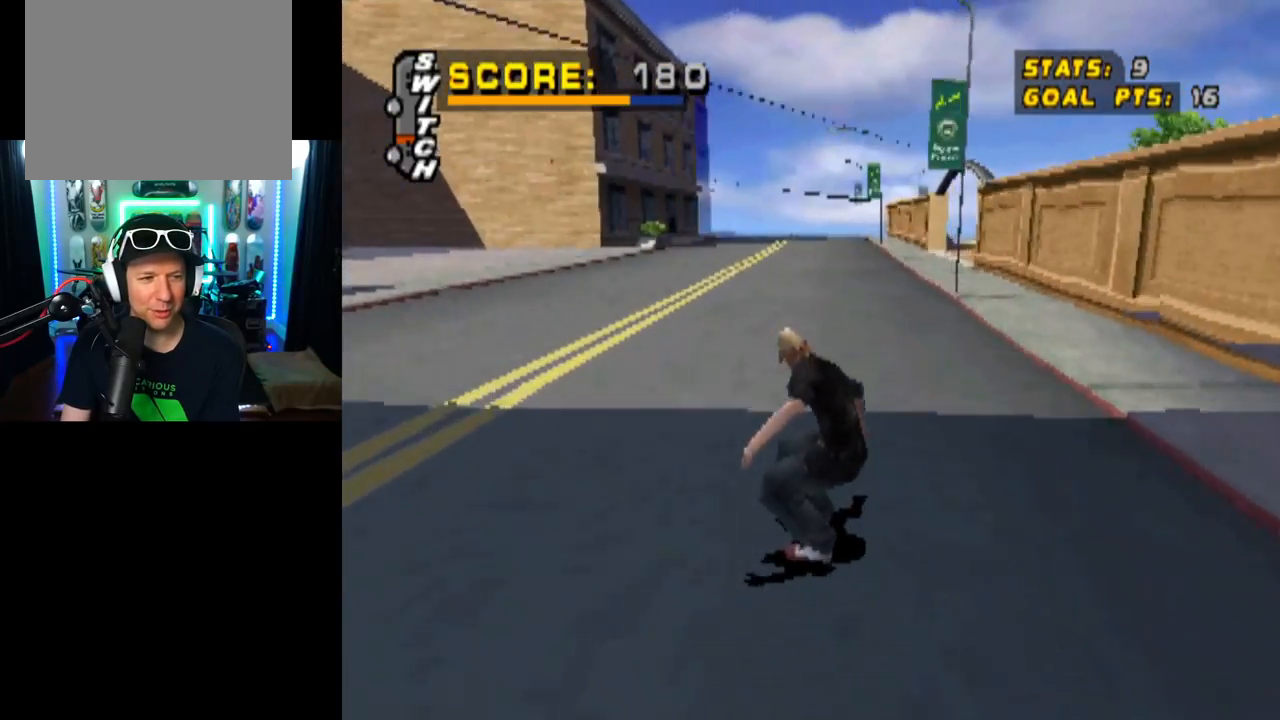
{"buttons": ["CROSS"], "left_stick": "center", "right_stick": "center", "events": []}
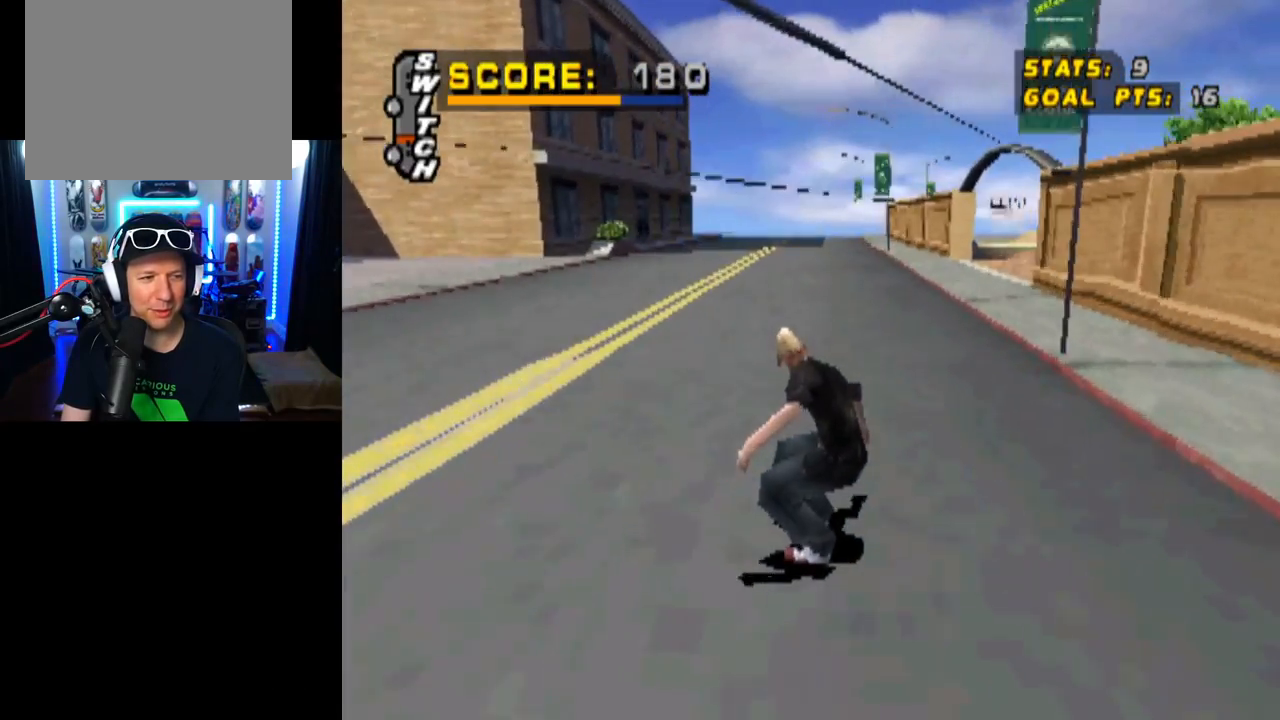
{"buttons": ["CROSS"], "left_stick": "center", "right_stick": "center", "events": []}
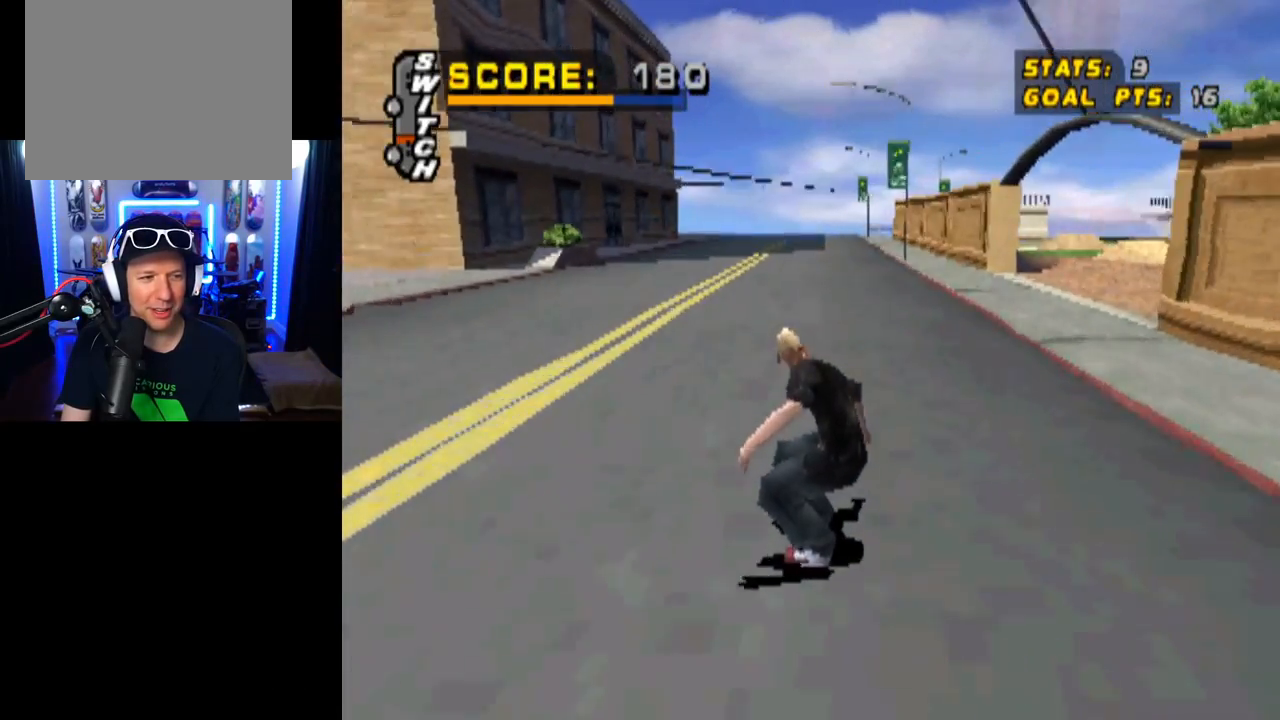
{"buttons": ["SQUARE", "L1", "DPAD_RIGHT"], "left_stick": "center", "right_stick": "center", "events": [[451, "SQUARE", "down"], [467, "CROSS", "up"], [467, "DPAD_RIGHT", "down"], [484, "L1", "down"]]}
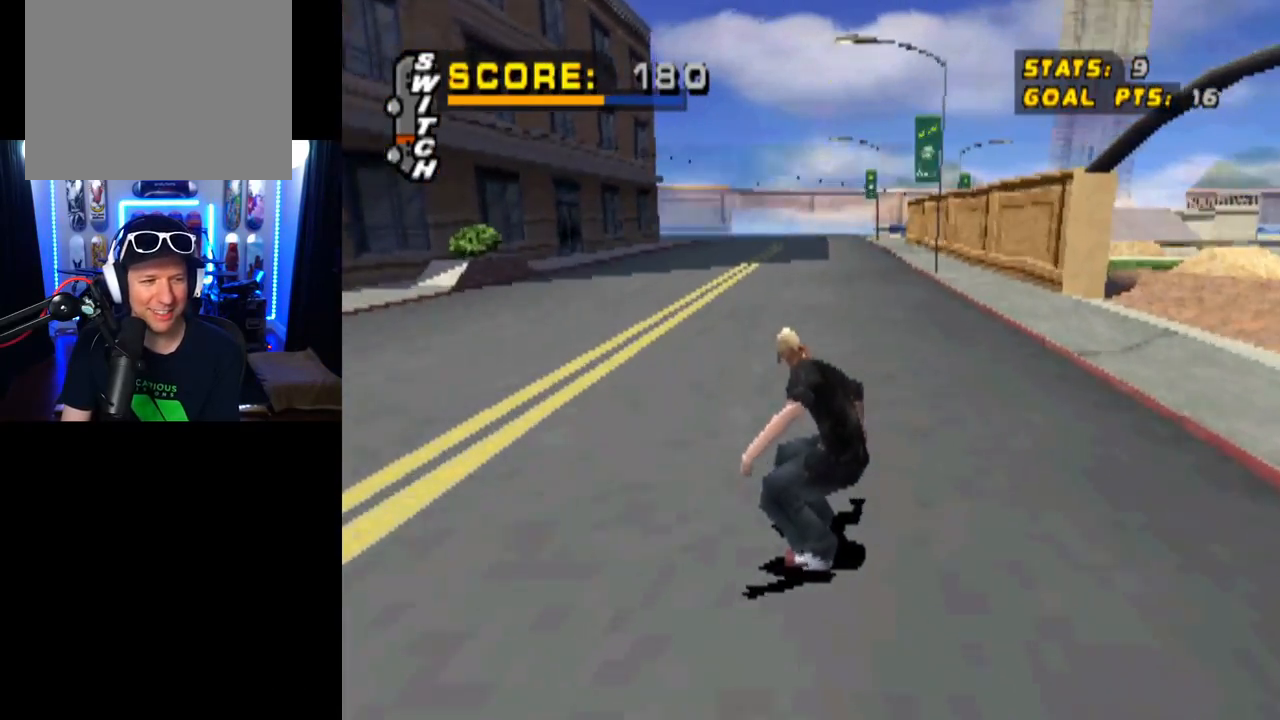
{"buttons": ["CROSS"], "left_stick": "center", "right_stick": "center", "events": [[117, "DPAD_RIGHT", "up"], [183, "CROSS", "down"], [183, "SQUARE", "up"], [467, "L1", "up"]]}
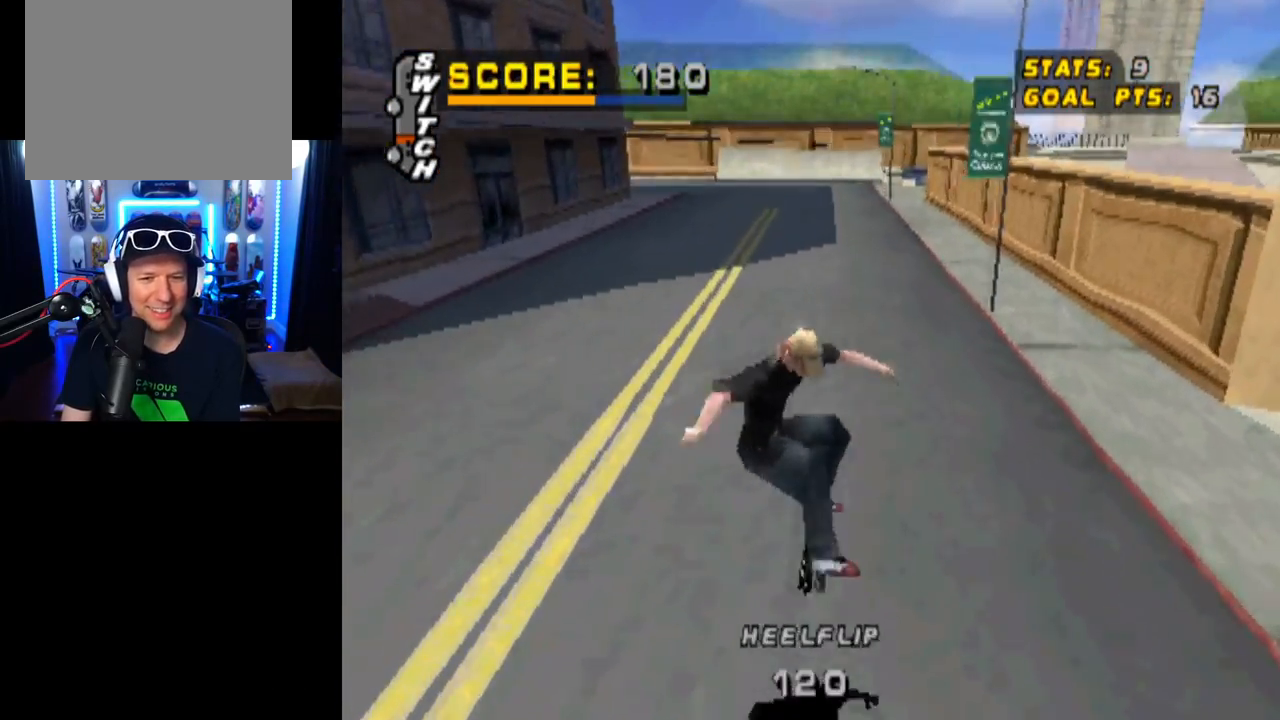
{"buttons": [], "left_stick": "center", "right_stick": "center", "events": [[84, "CROSS", "up"], [317, "DPAD_DOWN", "down"], [484, "DPAD_DOWN", "up"]]}
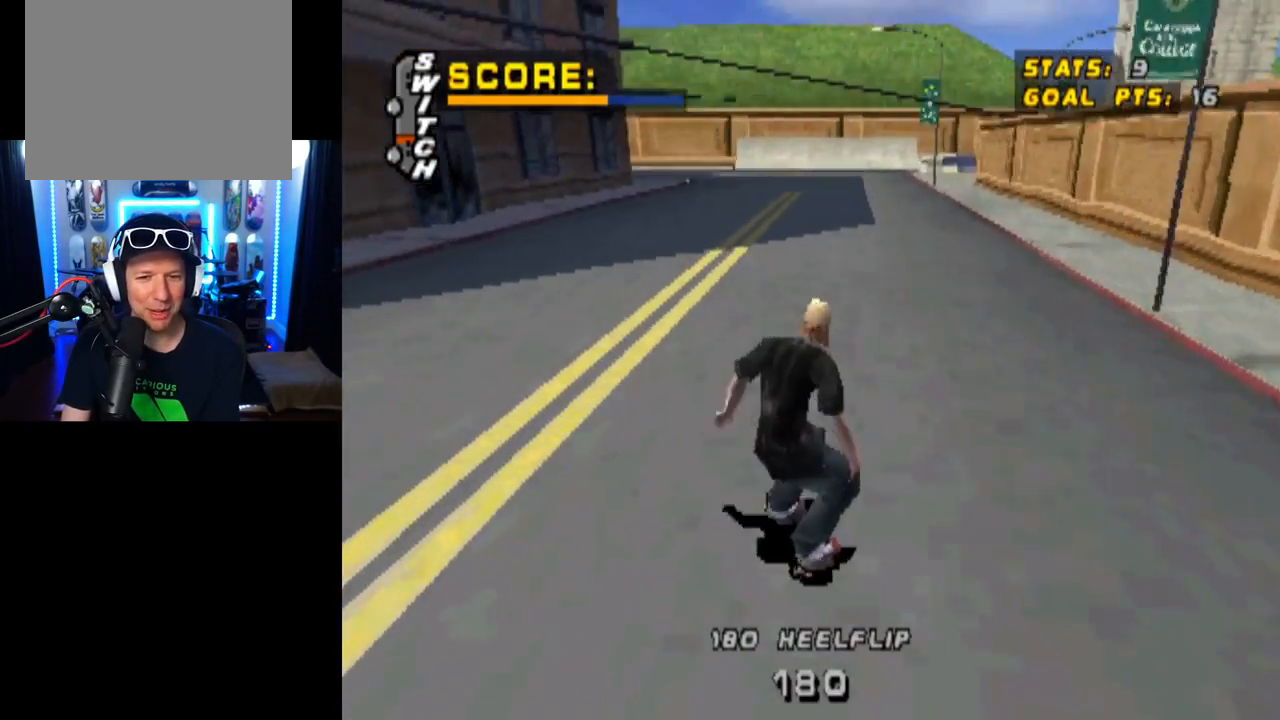
{"buttons": [], "left_stick": "center", "right_stick": "center", "events": [[83, "DPAD_RIGHT", "down"], [167, "DPAD_RIGHT", "up"]]}
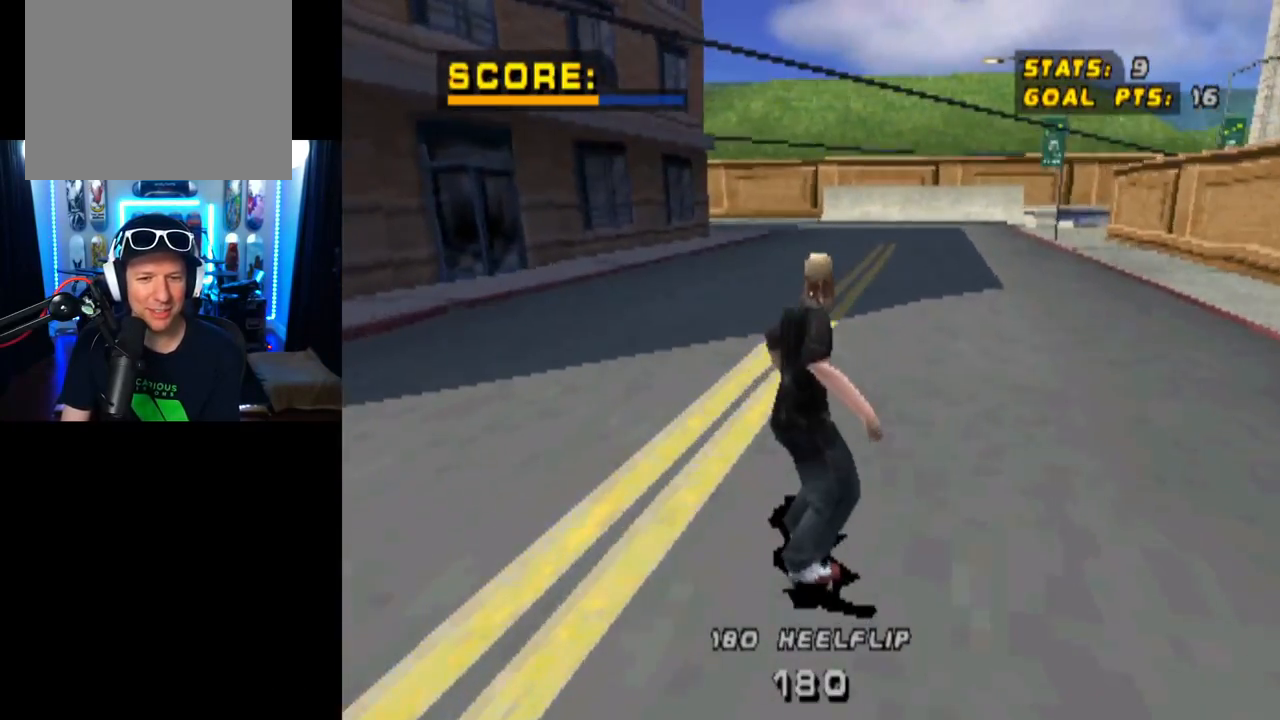
{"buttons": [], "left_stick": "center", "right_stick": "center", "events": [[217, "DPAD_RIGHT", "down"], [401, "DPAD_RIGHT", "up"]]}
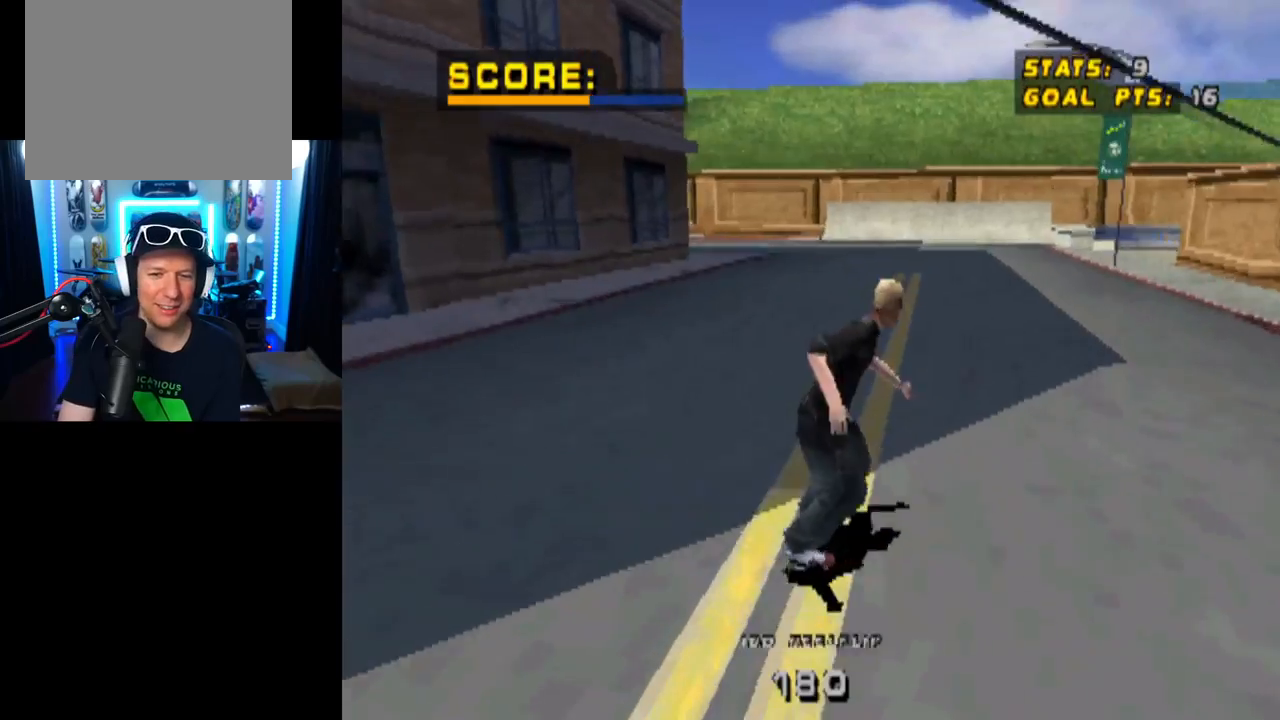
{"buttons": [], "left_stick": "center", "right_stick": "center", "events": []}
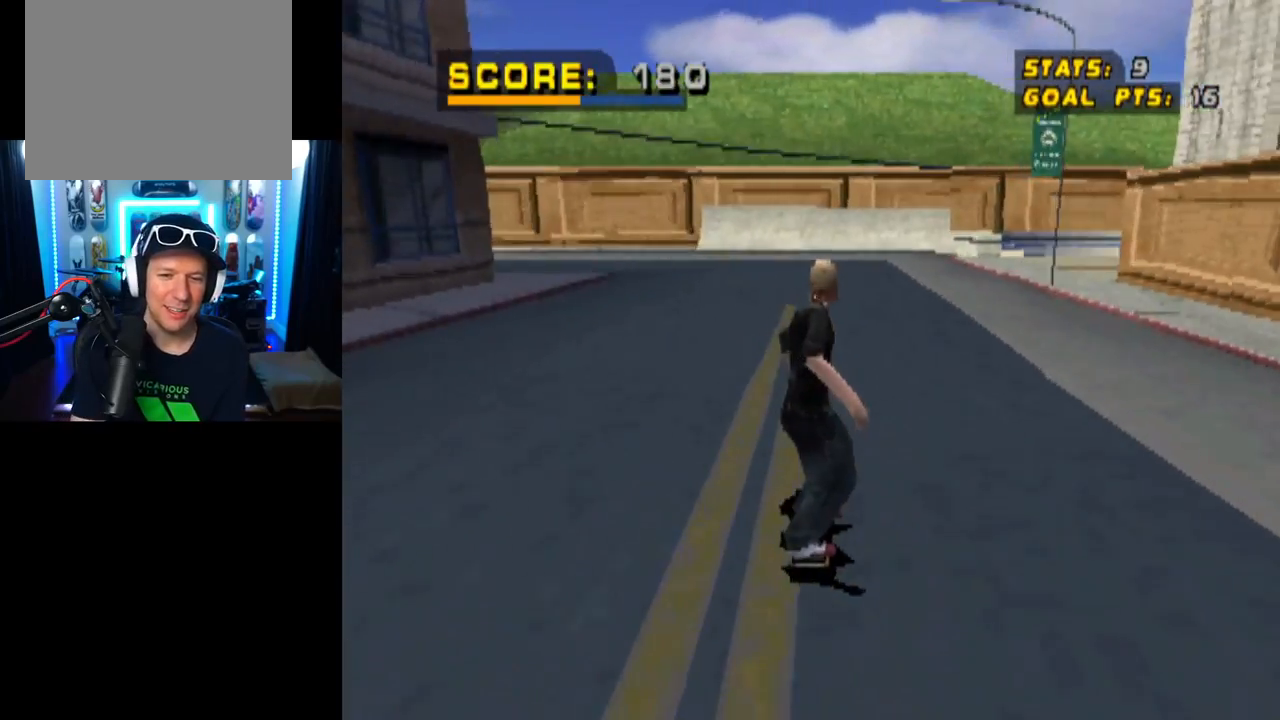
{"buttons": [], "left_stick": "center", "right_stick": "center", "events": []}
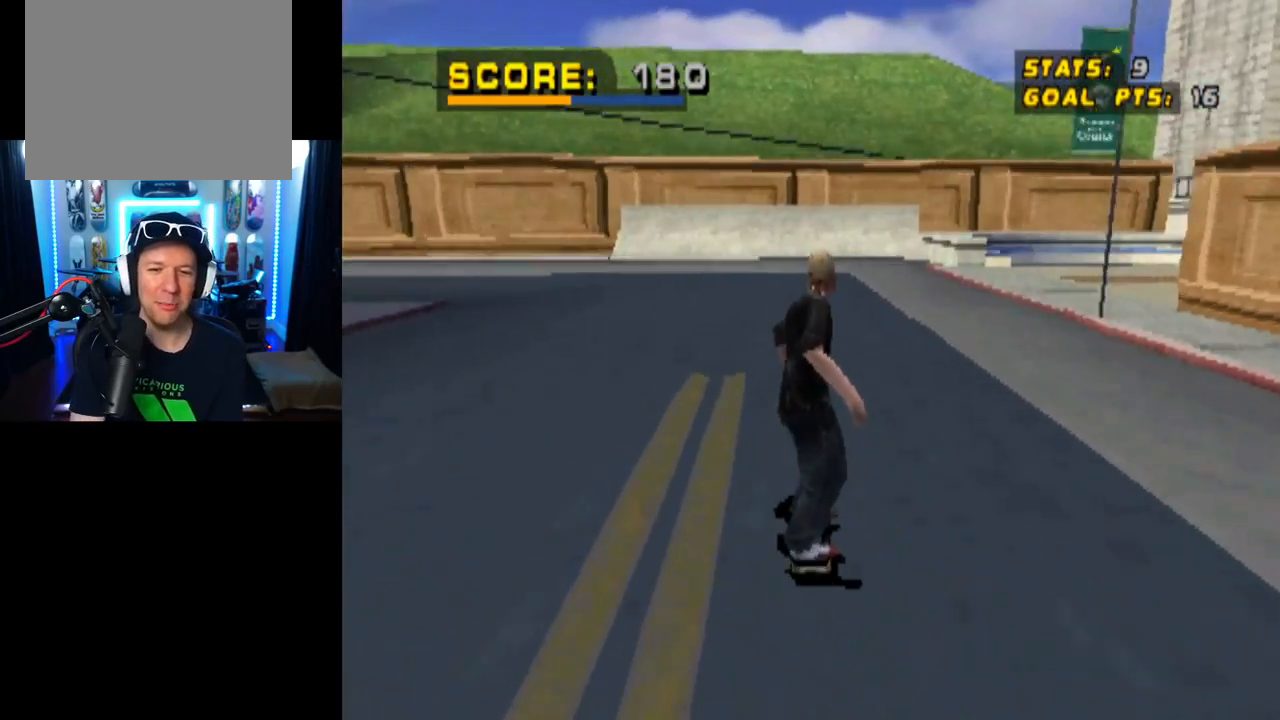
{"buttons": [], "left_stick": "center", "right_stick": "center", "events": [[283, "DPAD_RIGHT", "down"], [467, "DPAD_RIGHT", "up"]]}
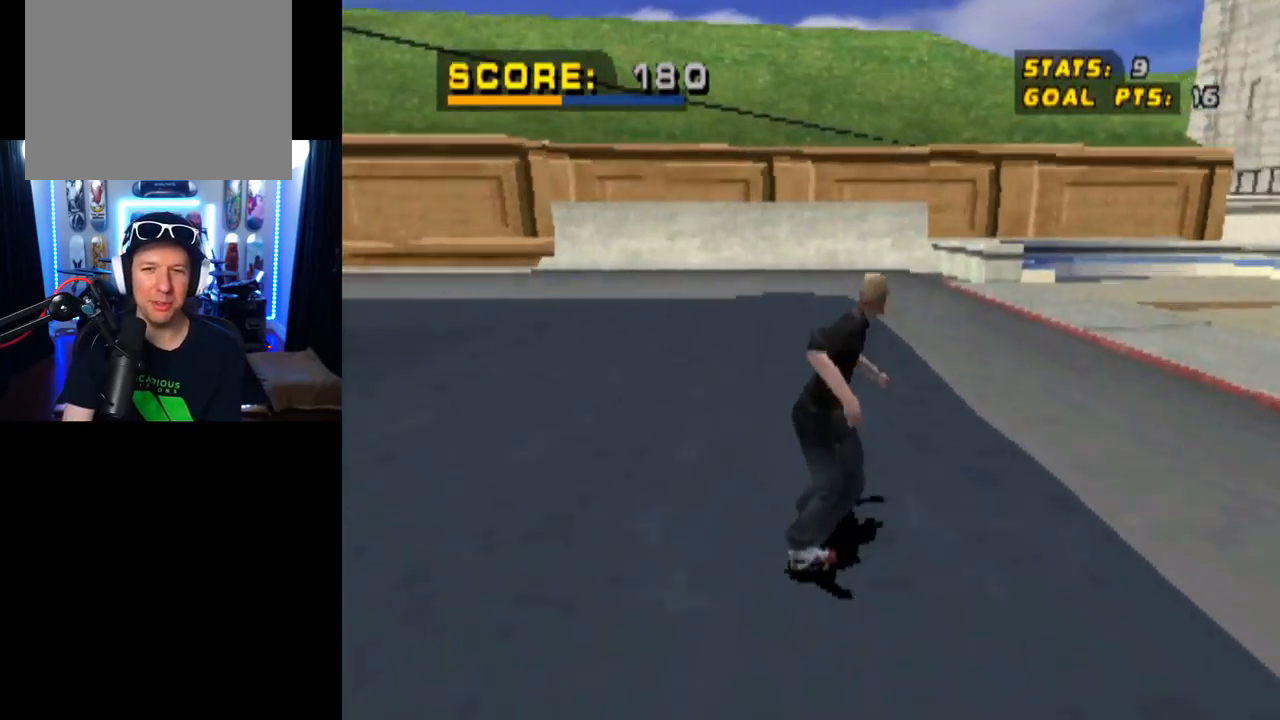
{"buttons": ["DPAD_DOWN", "DPAD_RIGHT"], "left_stick": "center", "right_stick": "center", "events": [[301, "DPAD_RIGHT", "down"], [351, "DPAD_DOWN", "down"]]}
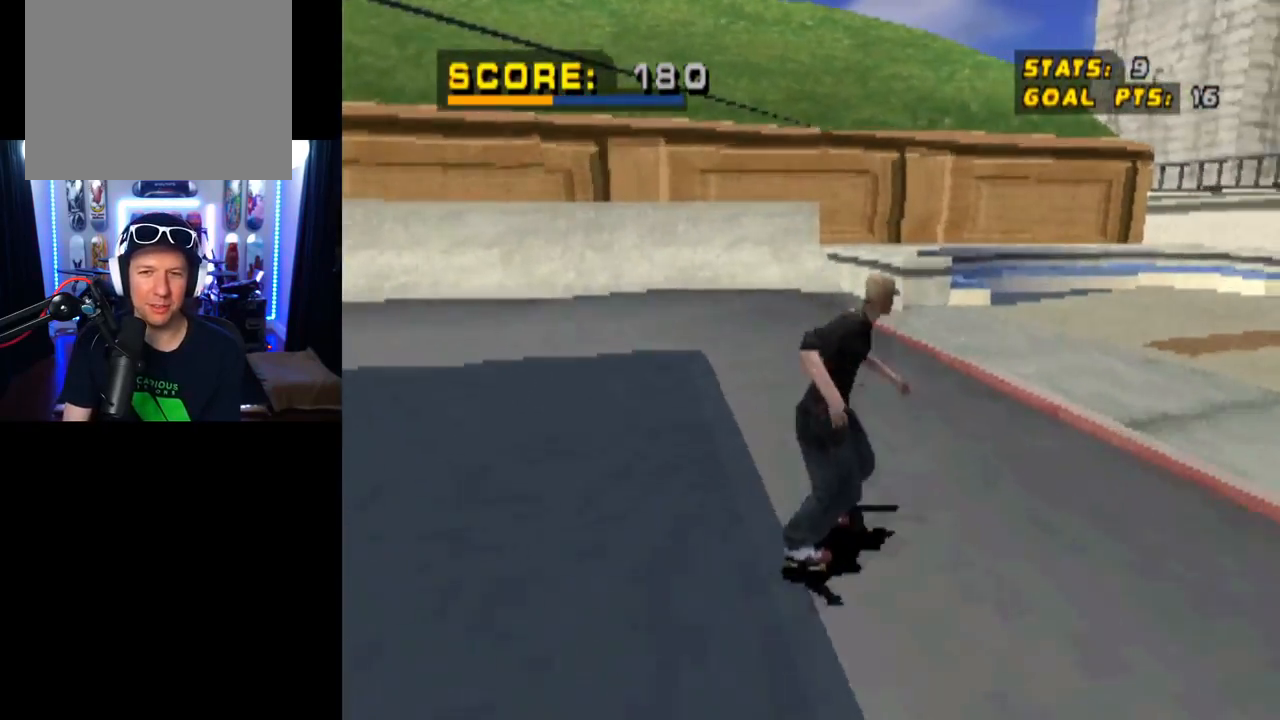
{"buttons": [], "left_stick": "center", "right_stick": "center", "events": [[16, "DPAD_DOWN", "up"], [67, "DPAD_RIGHT", "up"]]}
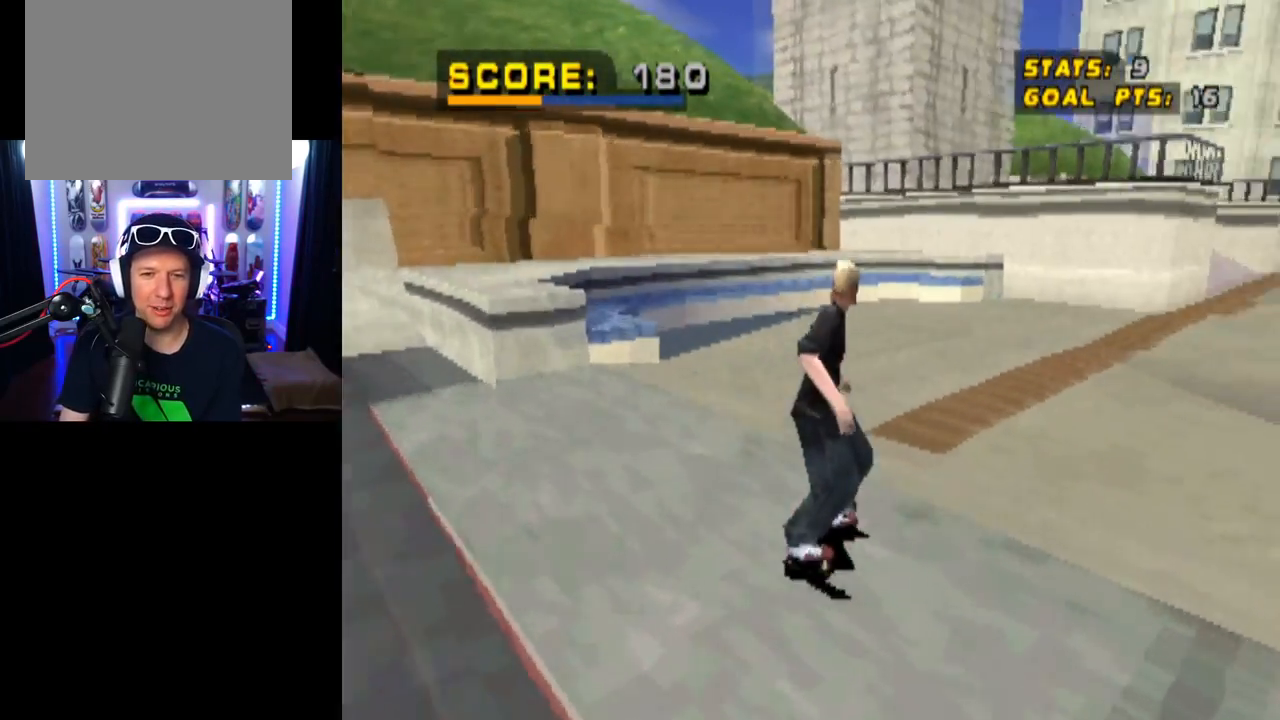
{"buttons": [], "left_stick": "center", "right_stick": "center", "events": [[50, "DPAD_RIGHT", "down"], [301, "DPAD_RIGHT", "up"]]}
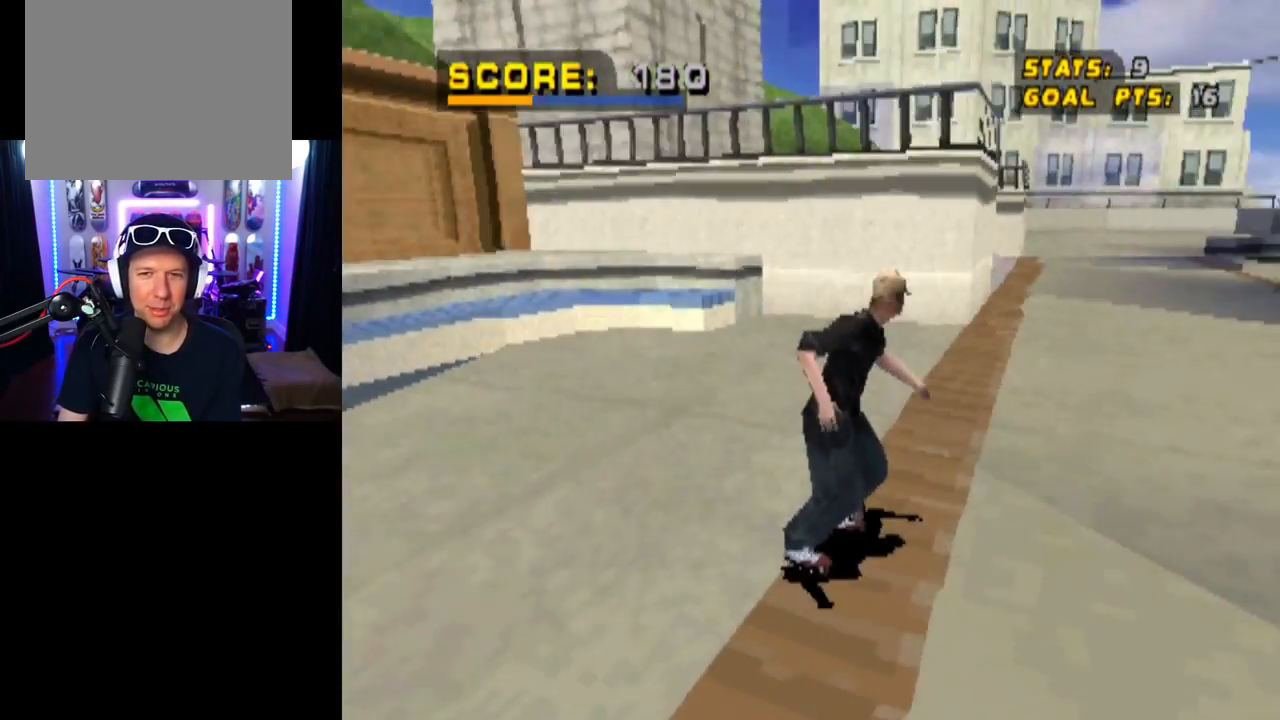
{"buttons": ["DPAD_LEFT"], "left_stick": "center", "right_stick": "center", "events": [[50, "DPAD_RIGHT", "down"], [167, "DPAD_RIGHT", "up"], [367, "DPAD_LEFT", "down"]]}
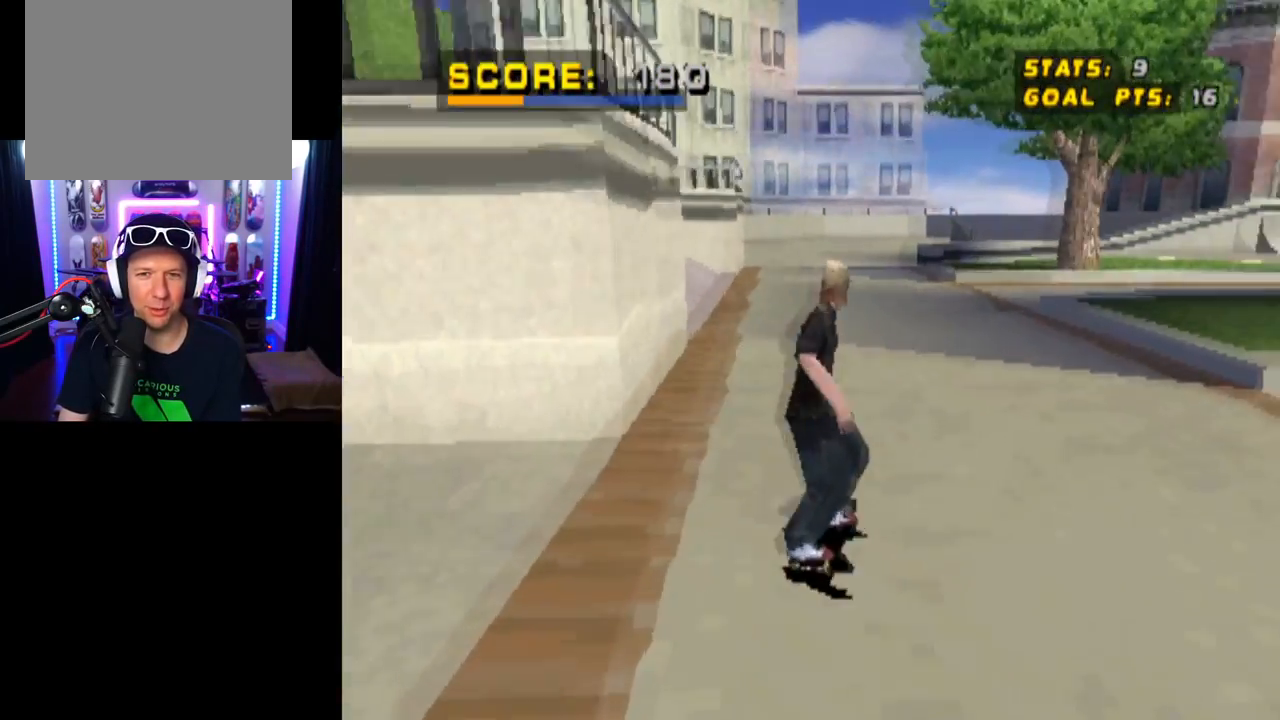
{"buttons": ["CROSS"], "left_stick": "center", "right_stick": "center", "events": [[34, "DPAD_LEFT", "up"], [67, "CROSS", "down"]]}
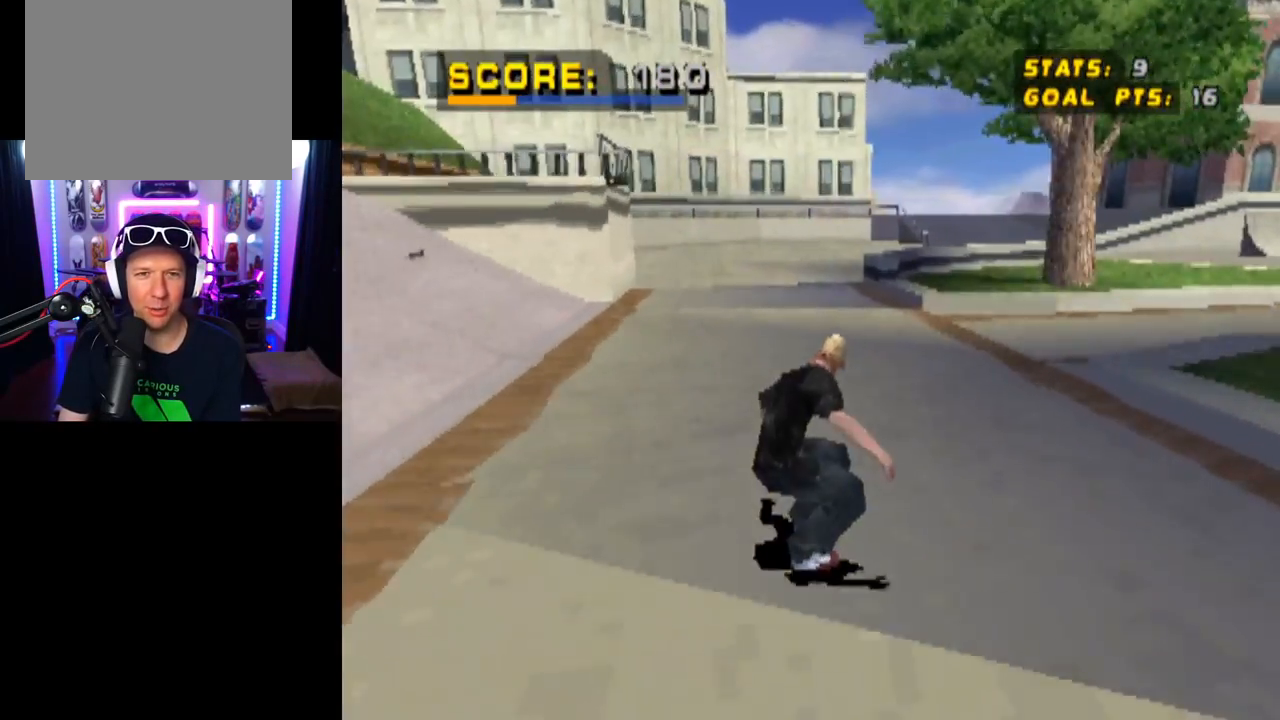
{"buttons": ["CROSS", "DPAD_DOWN"], "left_stick": "center", "right_stick": "center", "events": [[300, "DPAD_DOWN", "down"]]}
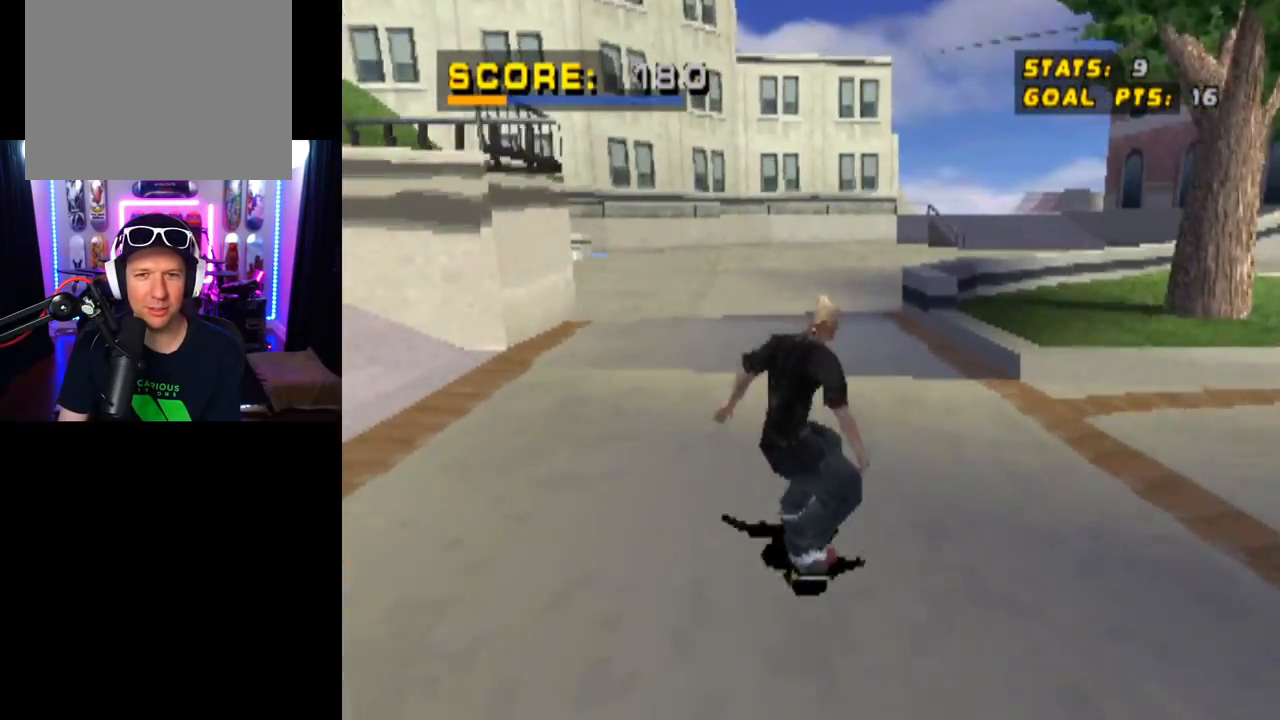
{"buttons": ["CROSS"], "left_stick": "center", "right_stick": "center", "events": [[100, "DPAD_DOWN", "up"], [384, "DPAD_LEFT", "down"], [501, "DPAD_LEFT", "up"]]}
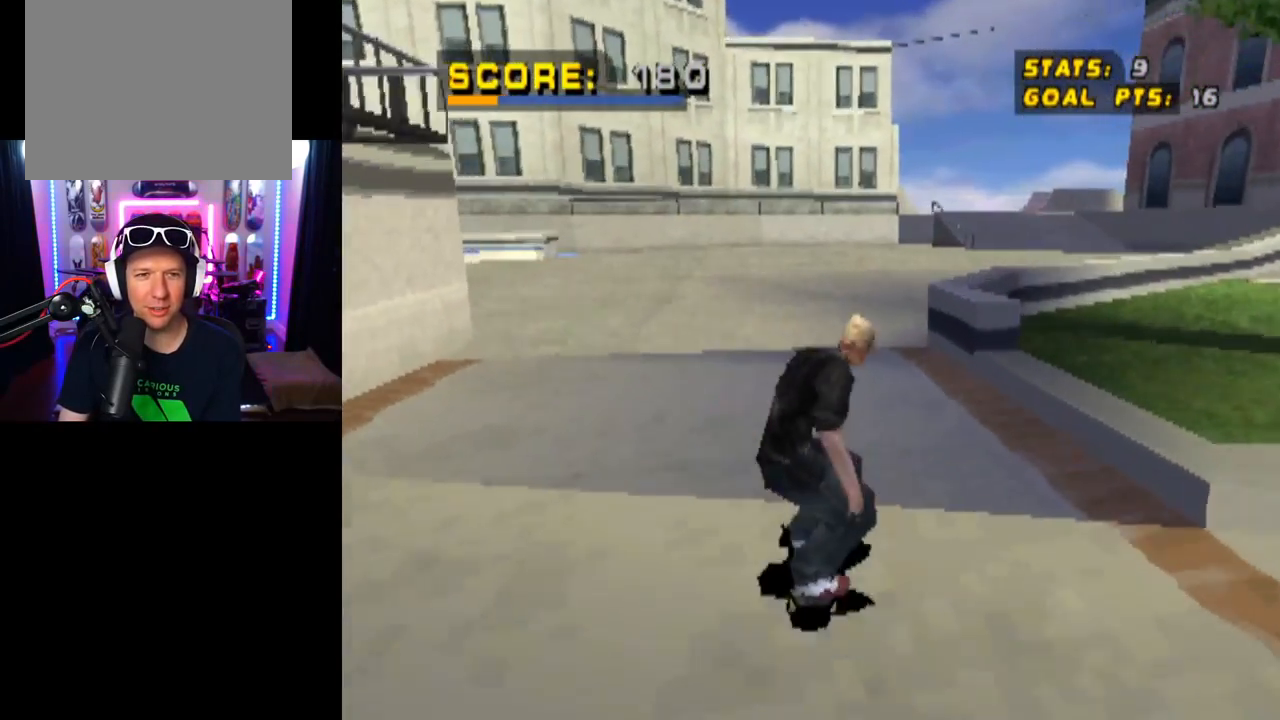
{"buttons": ["CROSS", "DPAD_RIGHT"], "left_stick": "center", "right_stick": "center", "events": [[317, "DPAD_RIGHT", "down"]]}
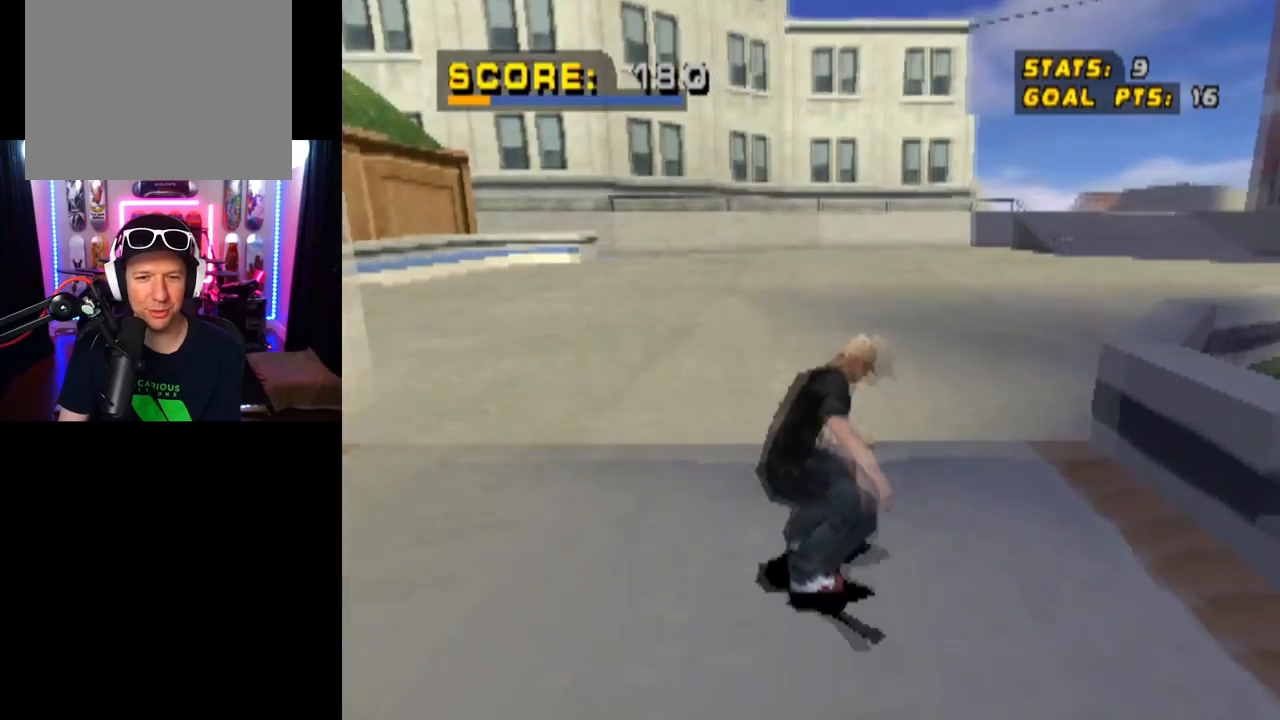
{"buttons": ["CROSS", "DPAD_RIGHT"], "left_stick": "center", "right_stick": "center", "events": [[184, "DPAD_RIGHT", "up"], [401, "DPAD_RIGHT", "down"]]}
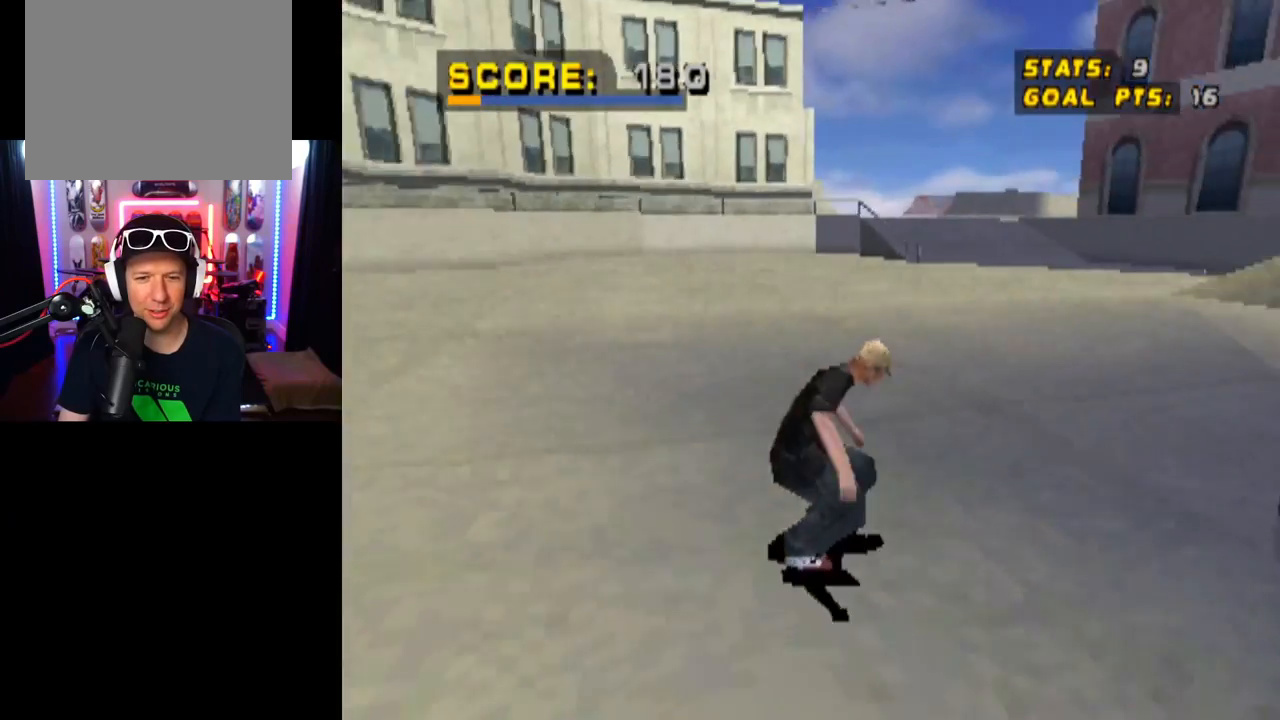
{"buttons": ["CROSS"], "left_stick": "center", "right_stick": "center", "events": [[167, "DPAD_RIGHT", "up"]]}
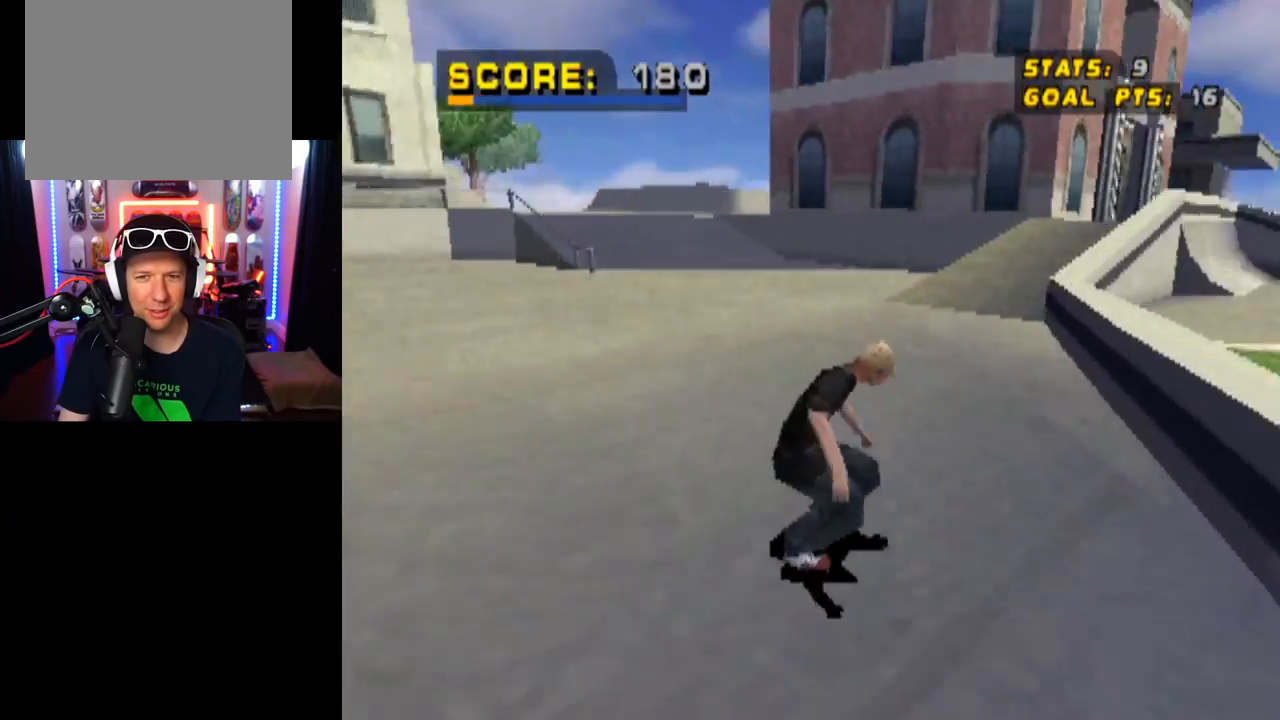
{"buttons": ["CROSS", "DPAD_RIGHT"], "left_stick": "center", "right_stick": "center", "events": [[117, "DPAD_LEFT", "down"], [267, "DPAD_LEFT", "up"], [467, "DPAD_RIGHT", "down"]]}
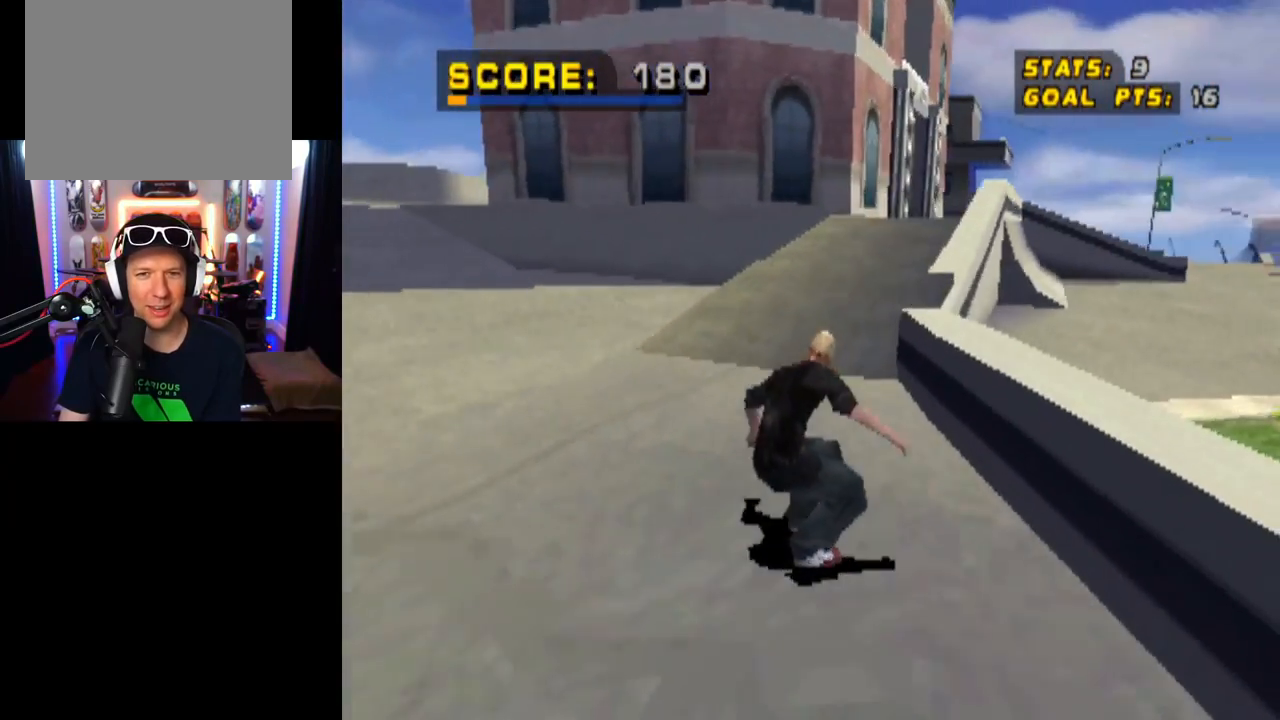
{"buttons": ["CROSS"], "left_stick": "center", "right_stick": "center", "events": [[233, "DPAD_RIGHT", "up"]]}
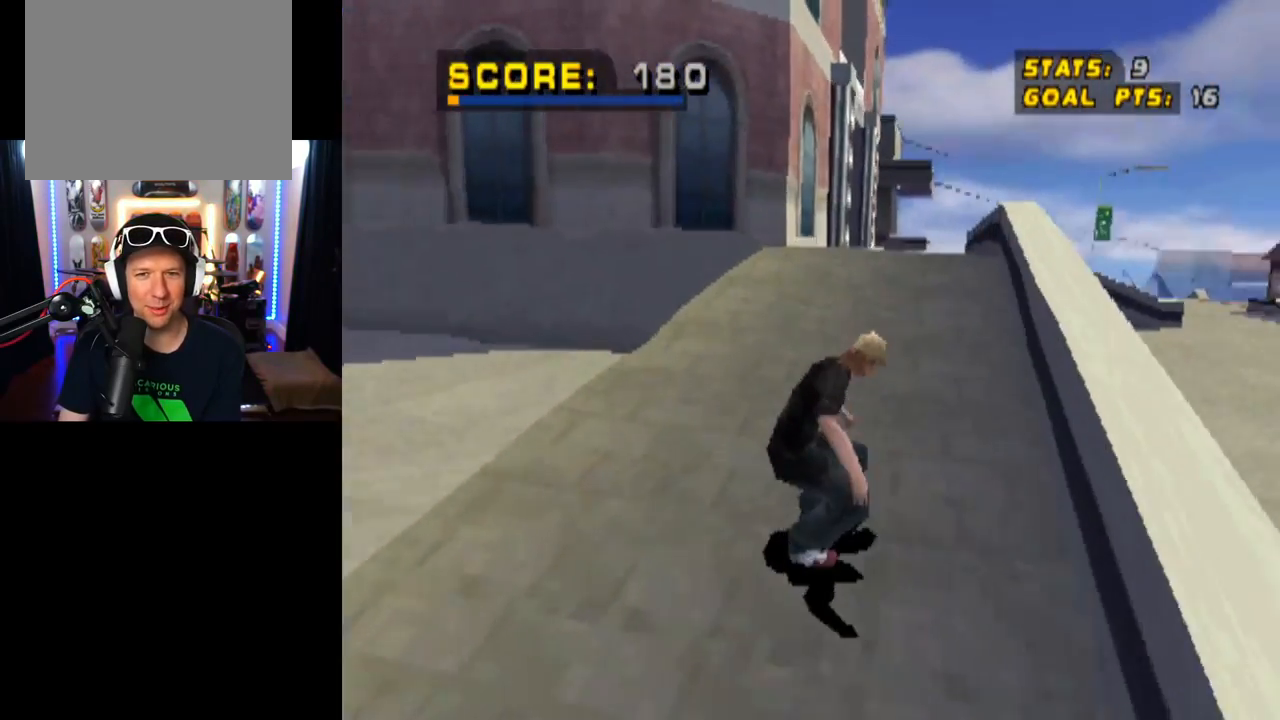
{"buttons": ["CROSS"], "left_stick": "center", "right_stick": "center", "events": [[17, "DPAD_RIGHT", "down"], [167, "DPAD_RIGHT", "up"], [317, "DPAD_LEFT", "down"], [467, "DPAD_LEFT", "up"]]}
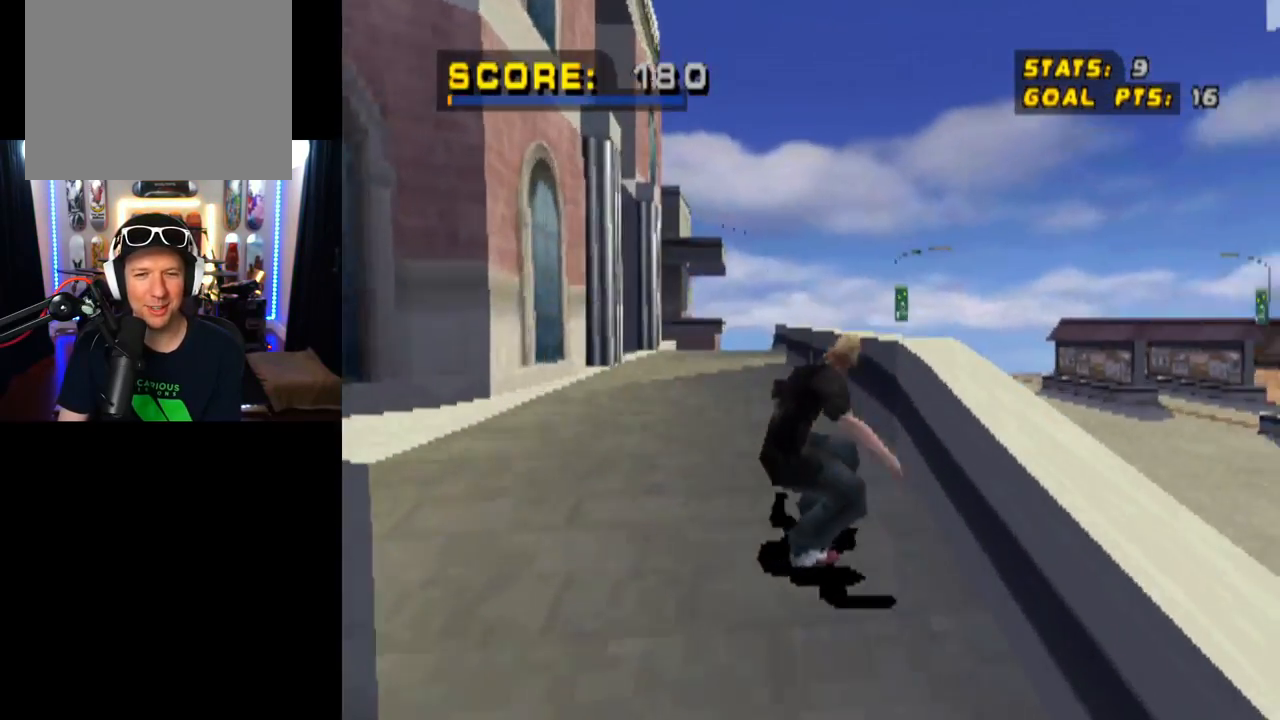
{"buttons": ["CROSS"], "left_stick": "center", "right_stick": "center", "events": []}
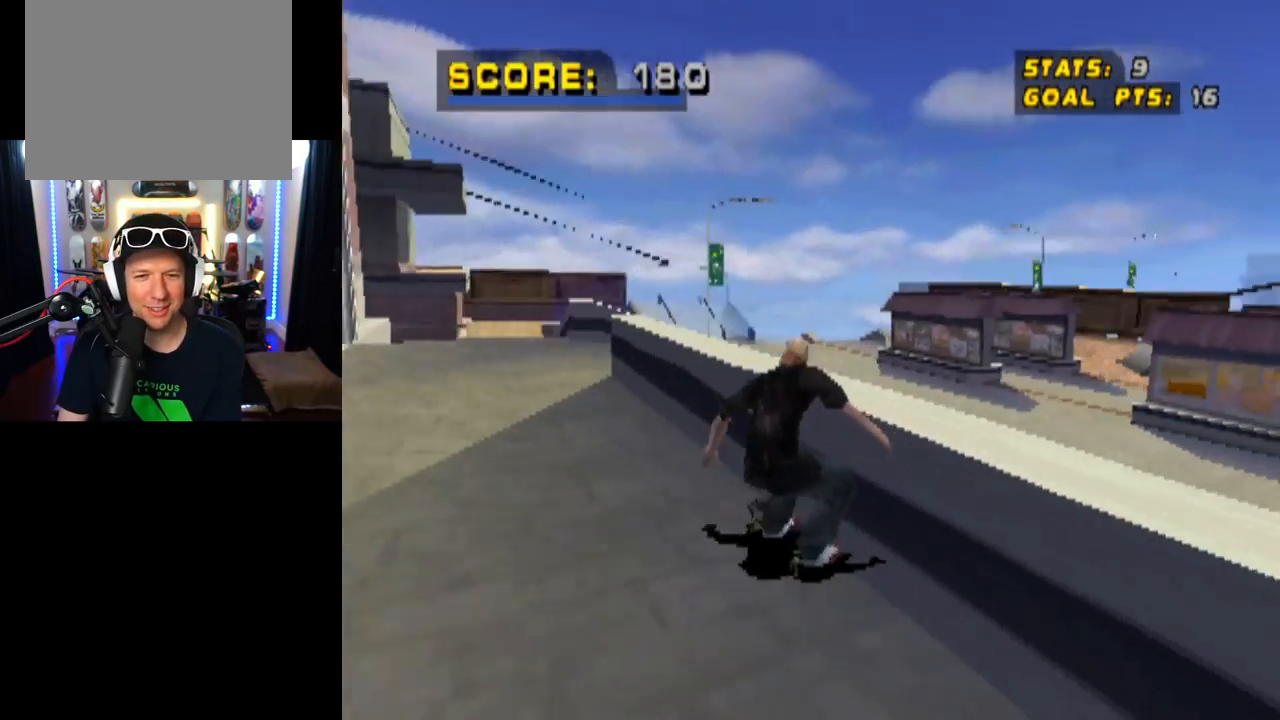
{"buttons": ["CROSS"], "left_stick": "center", "right_stick": "center", "events": []}
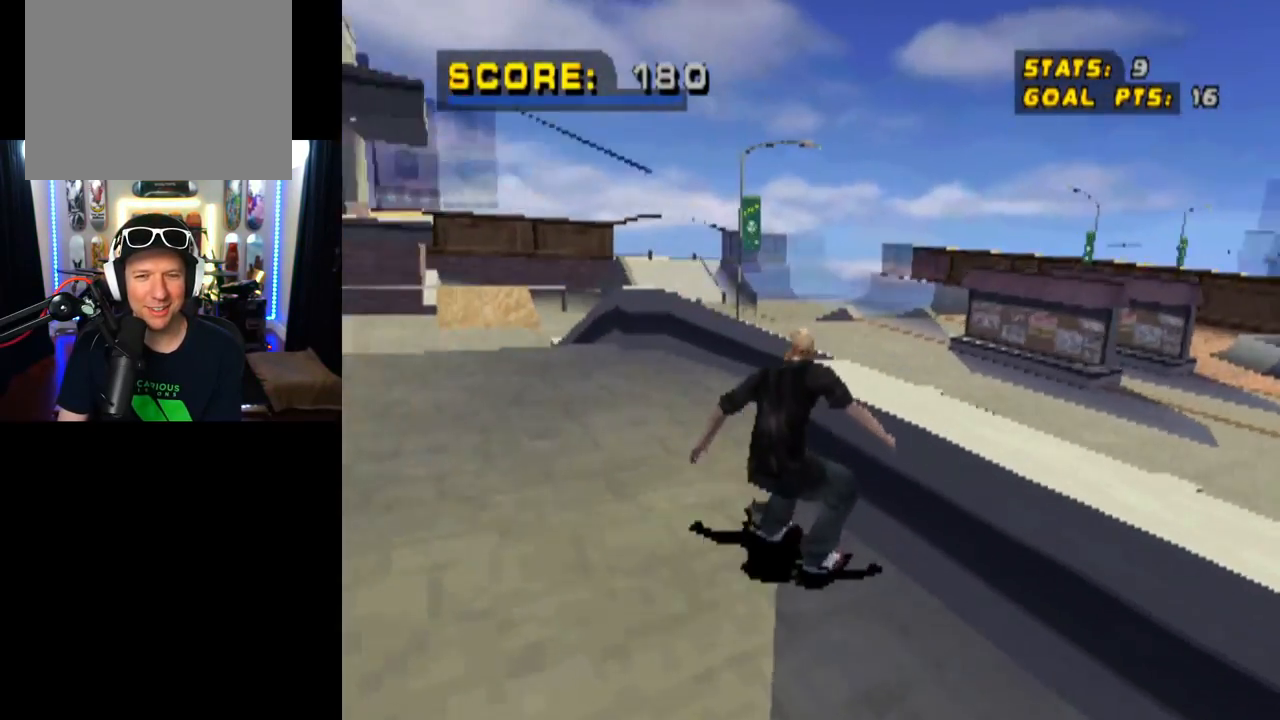
{"buttons": ["CROSS"], "left_stick": "center", "right_stick": "center", "events": []}
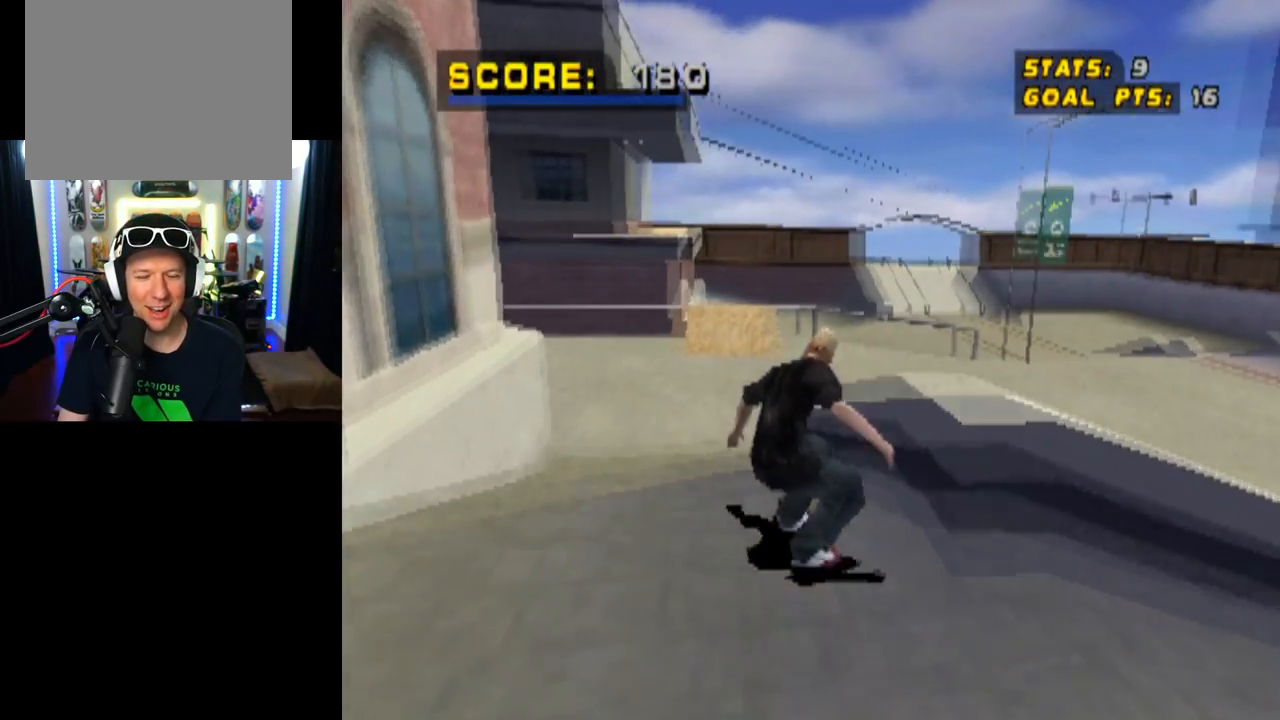
{"buttons": ["CROSS"], "left_stick": "center", "right_stick": "center", "events": []}
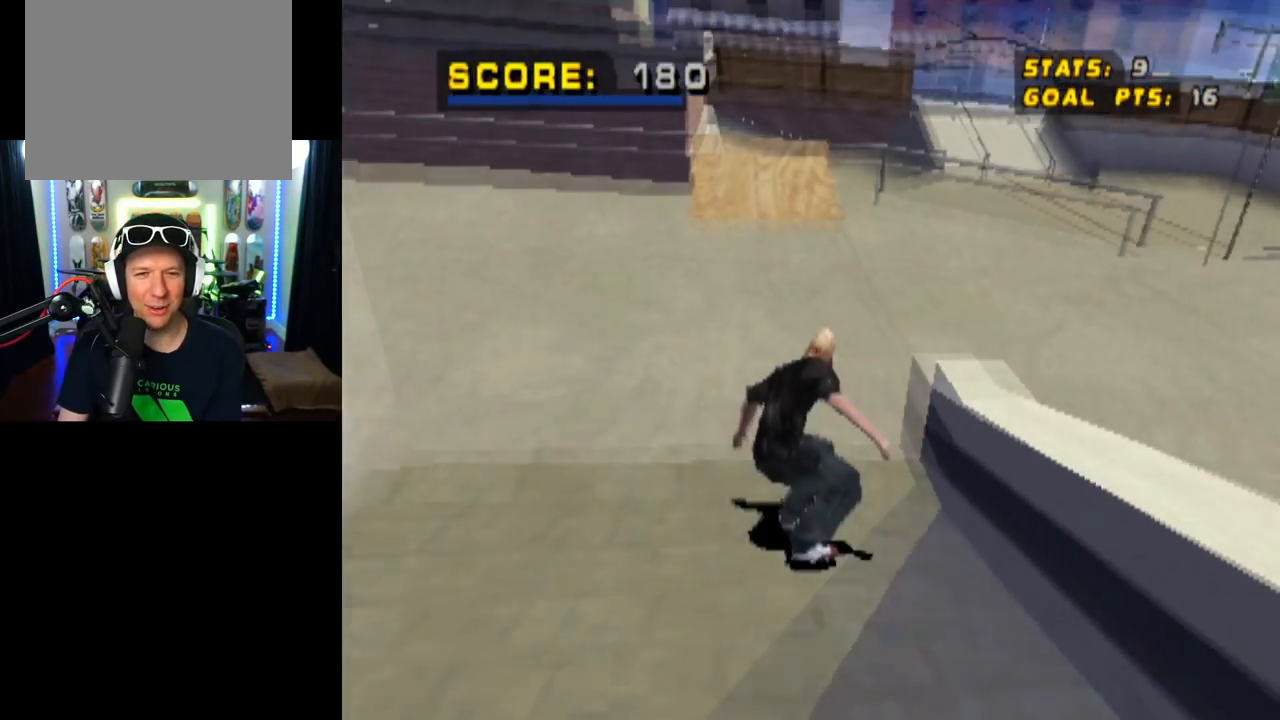
{"buttons": ["CROSS", "DPAD_RIGHT"], "left_stick": "center", "right_stick": "center", "events": [[167, "DPAD_RIGHT", "down"], [283, "DPAD_RIGHT", "up"], [467, "DPAD_RIGHT", "down"]]}
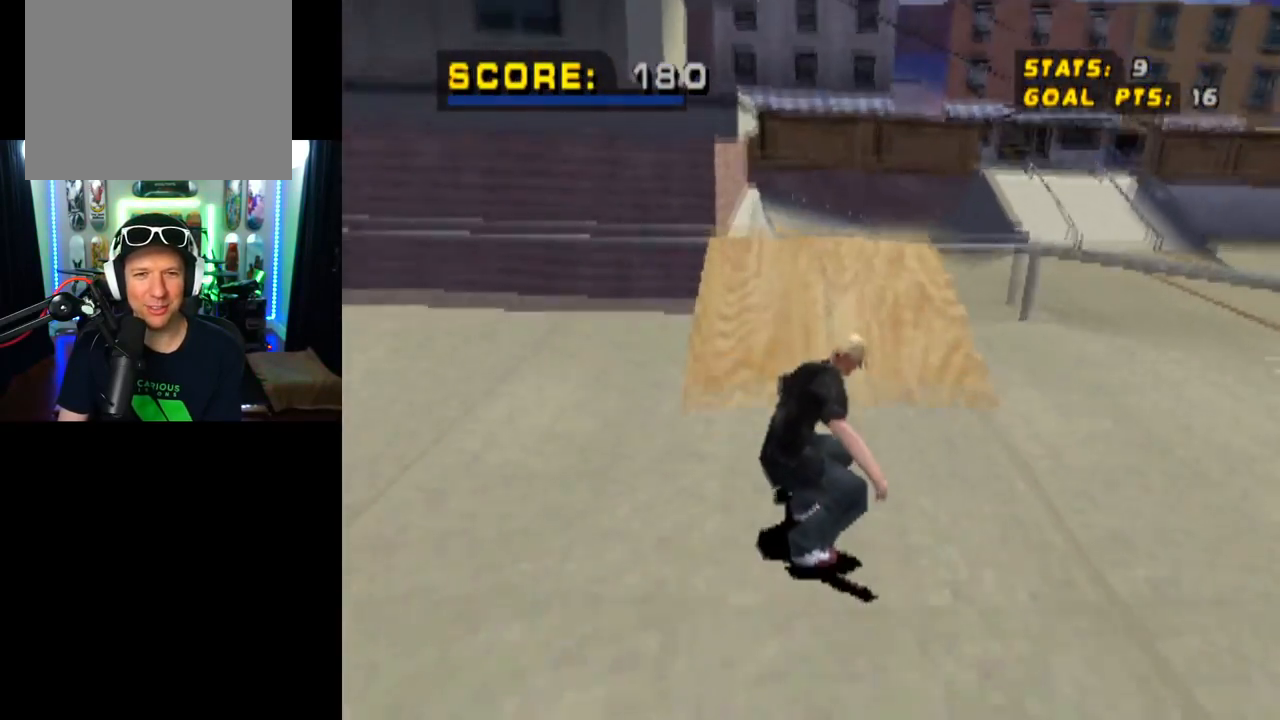
{"buttons": ["L1"], "left_stick": "center", "right_stick": "center", "events": [[150, "SQUARE", "down"], [184, "L1", "down"], [201, "CROSS", "up"], [367, "DPAD_RIGHT", "up"], [367, "SQUARE", "up"]]}